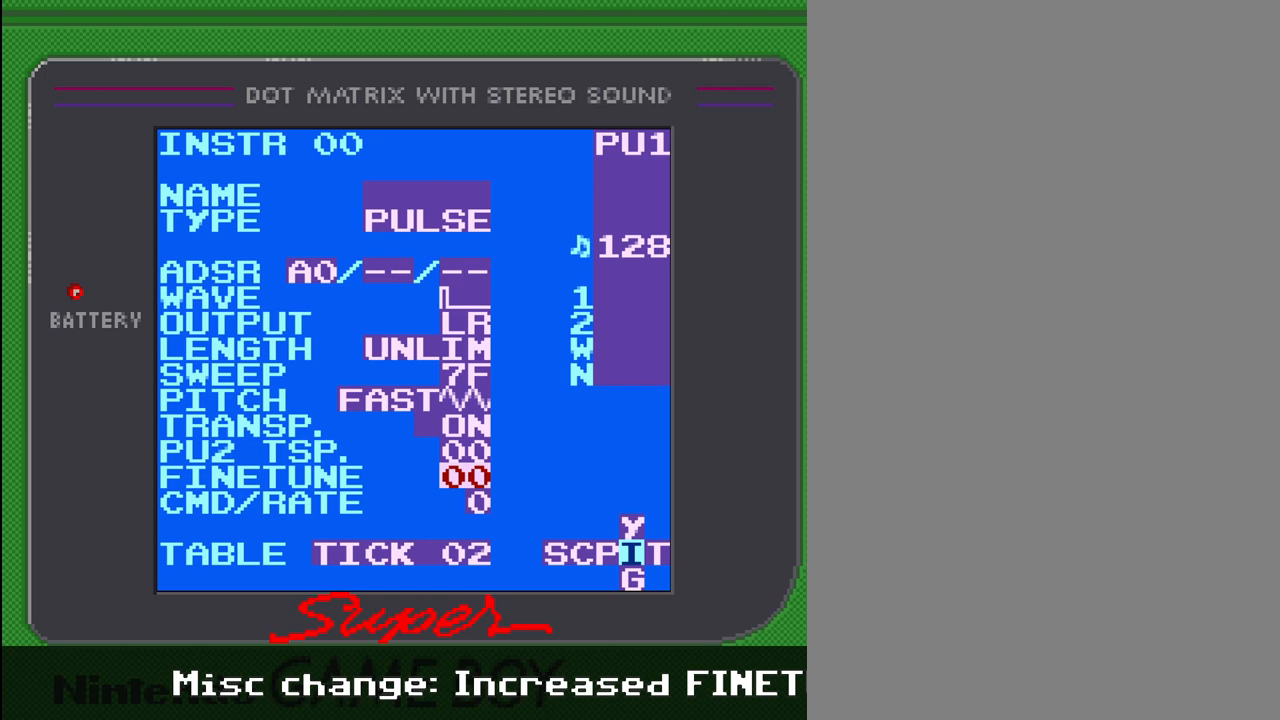
Gameplay with a controller (Nintendo layout); each line is a JSON object with the inputs held at the frame after it. "events" lists button and stick changes between this image and that frame as [ms after this image, input, new state], when the widget could be followed in between. Not read: L3 R3.
{"buttons": ["A", "DPAD_UP"], "events": [[167, "A", "down"], [467, "DPAD_UP", "down"]]}
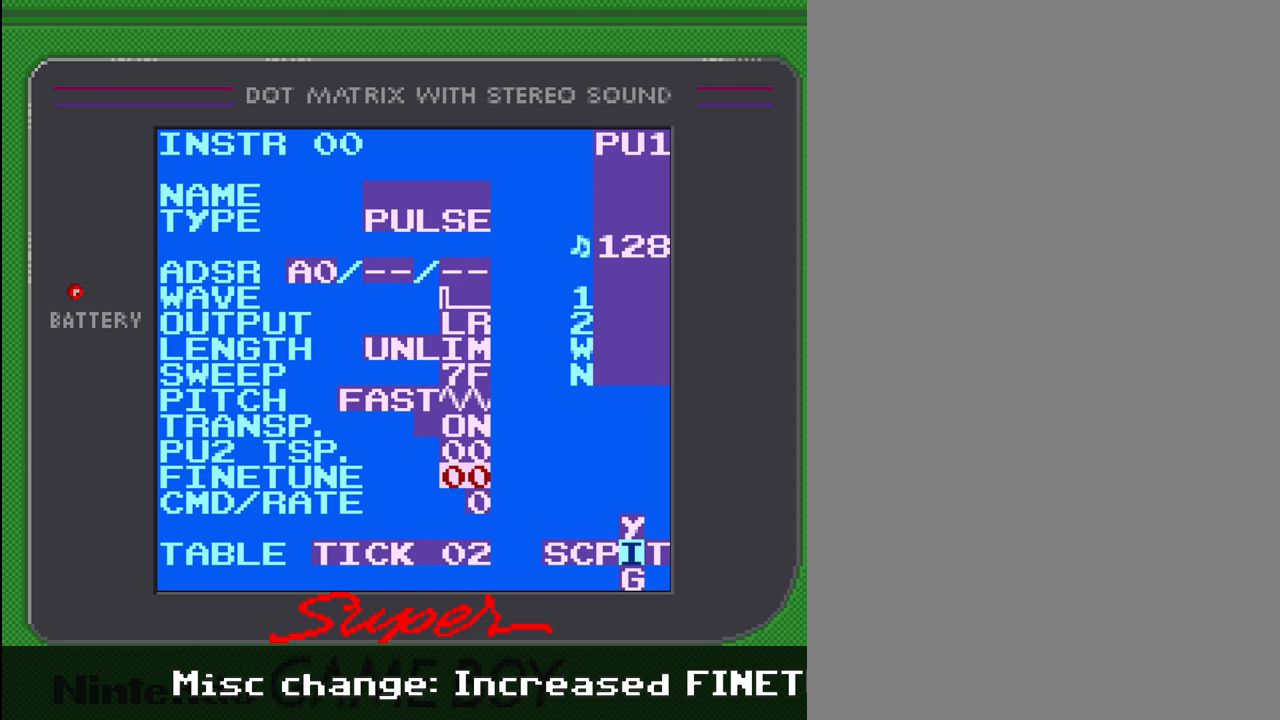
{"buttons": ["A"], "events": [[67, "DPAD_UP", "up"]]}
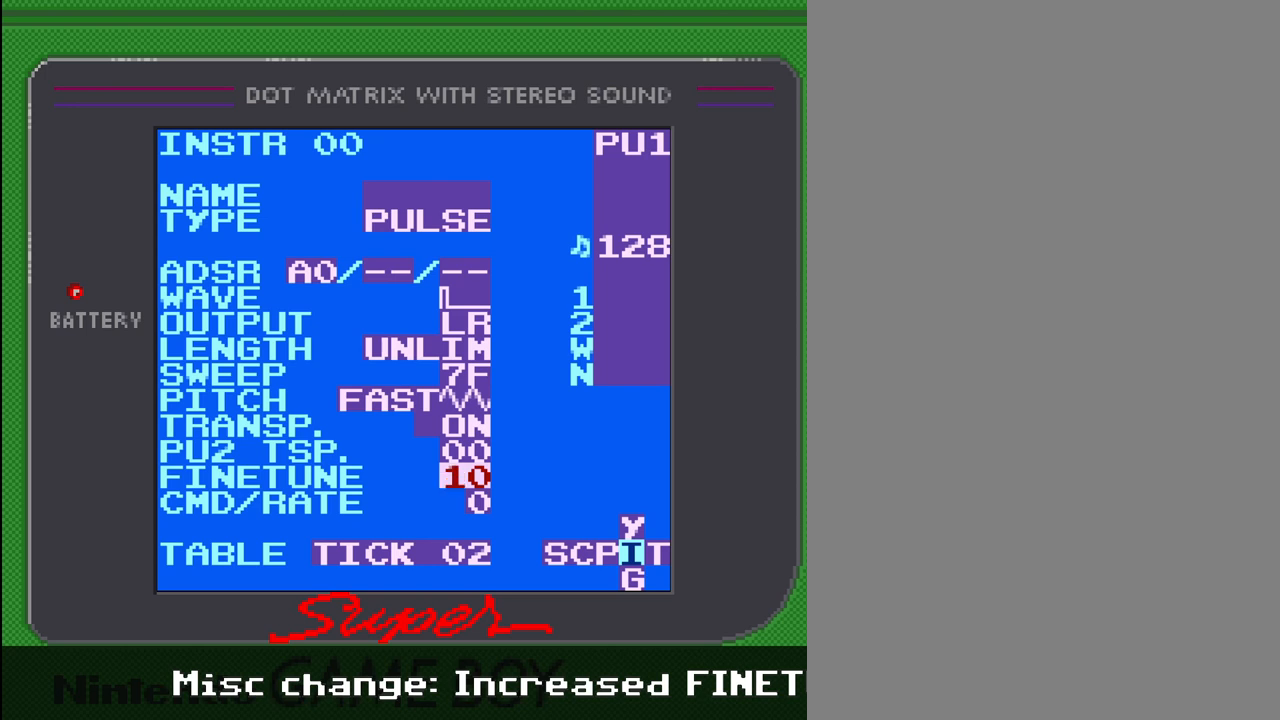
{"buttons": [], "events": [[467, "A", "up"]]}
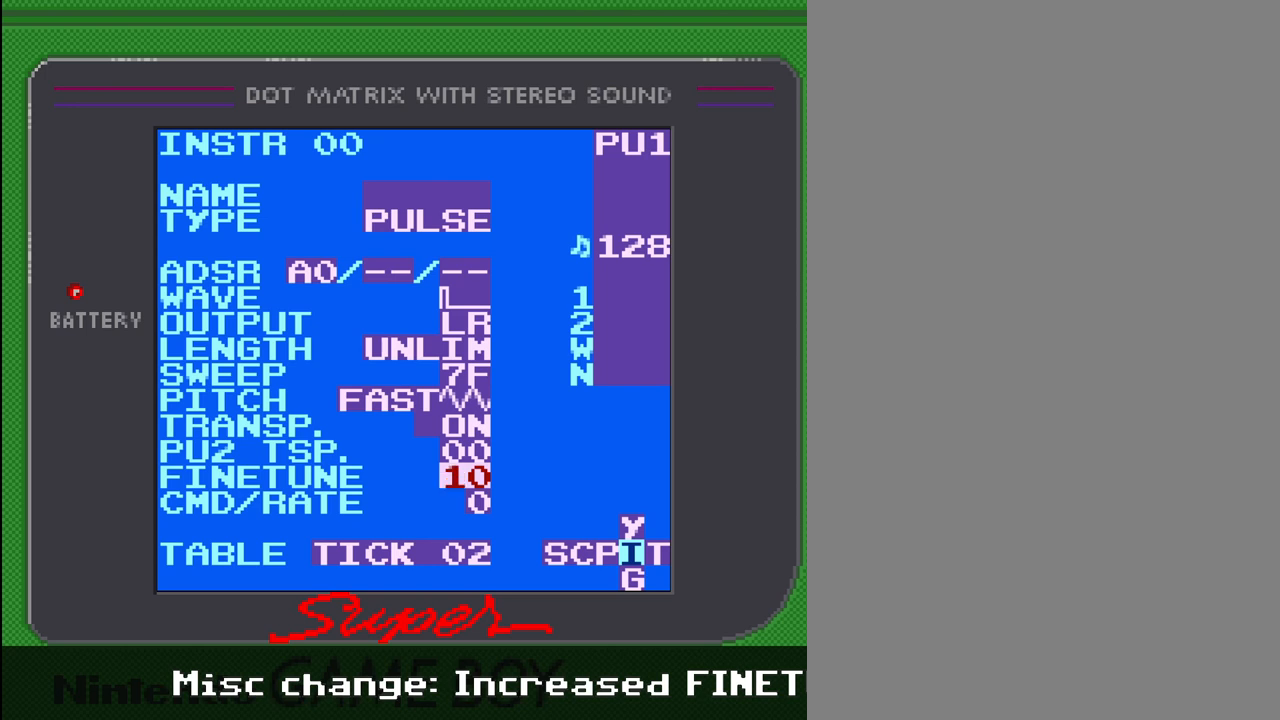
{"buttons": [], "events": []}
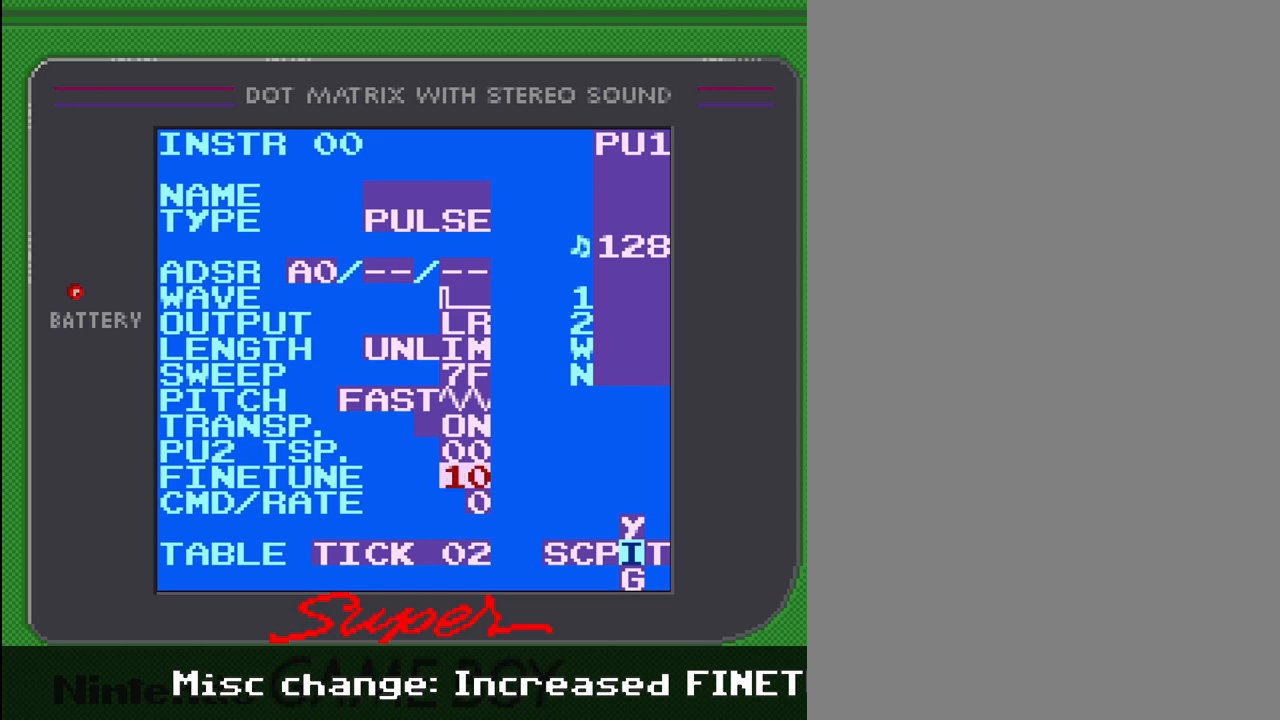
{"buttons": [], "events": []}
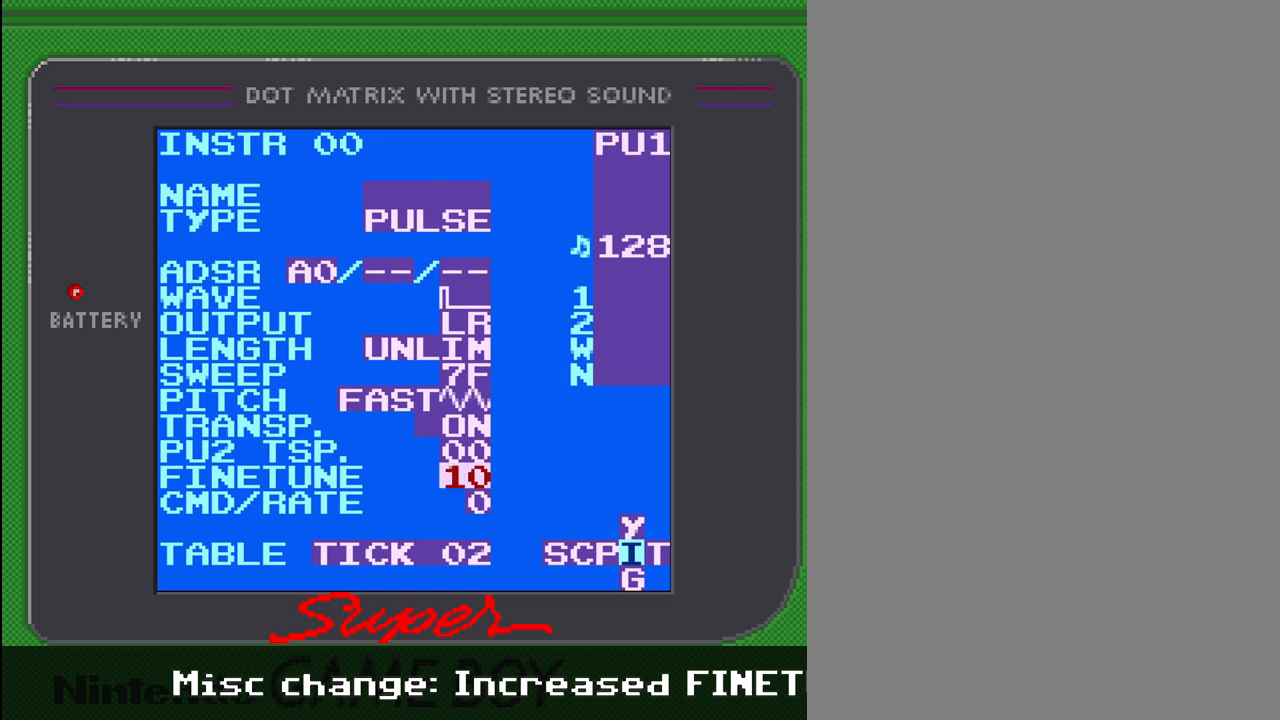
{"buttons": [], "events": []}
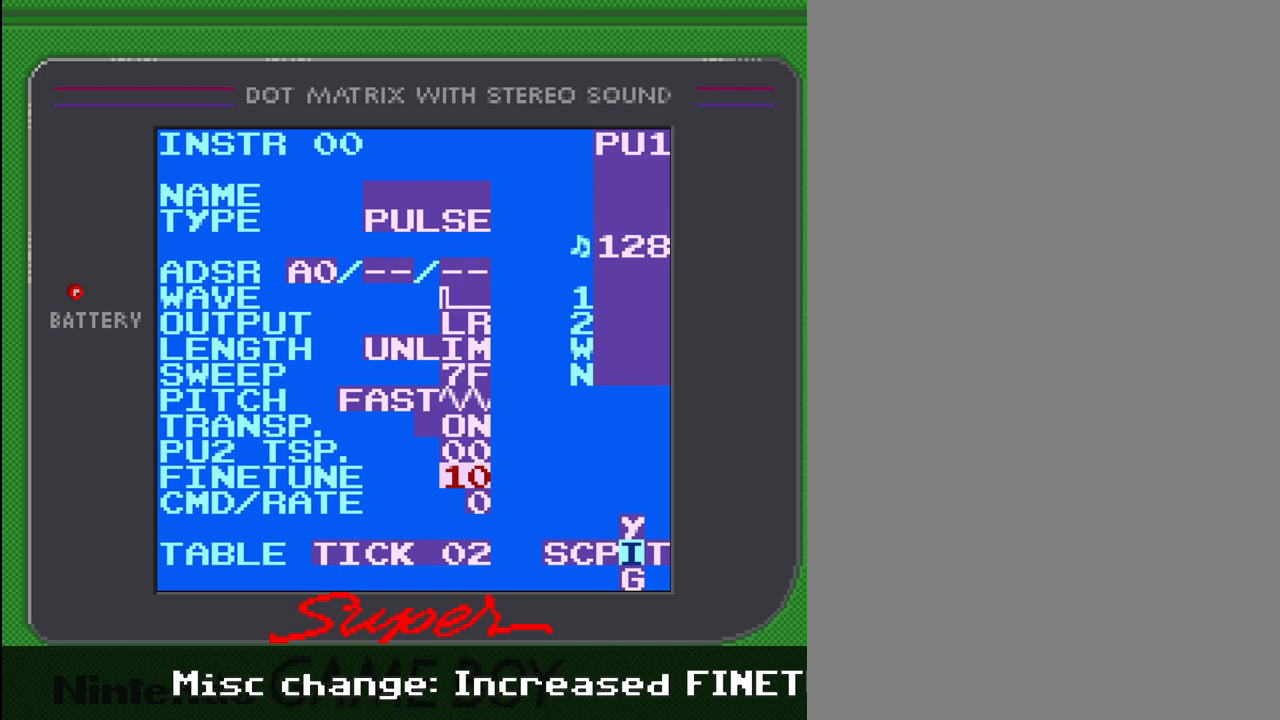
{"buttons": [], "events": []}
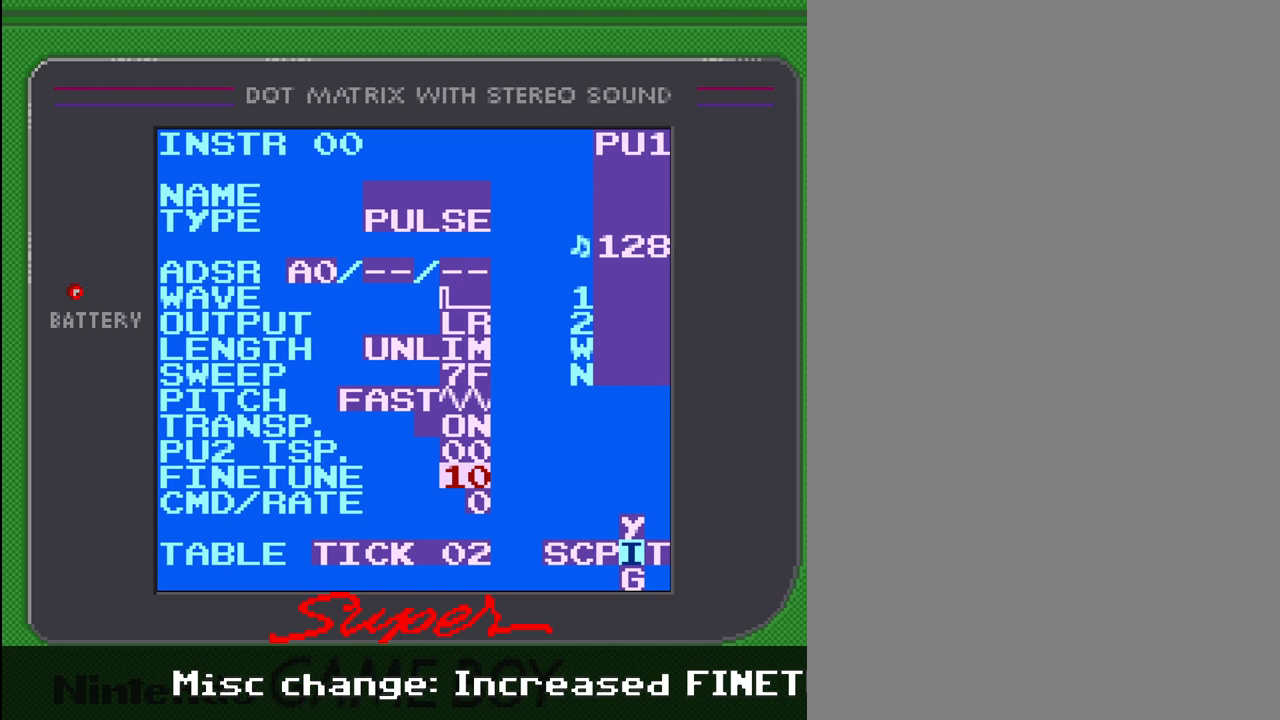
{"buttons": [], "events": []}
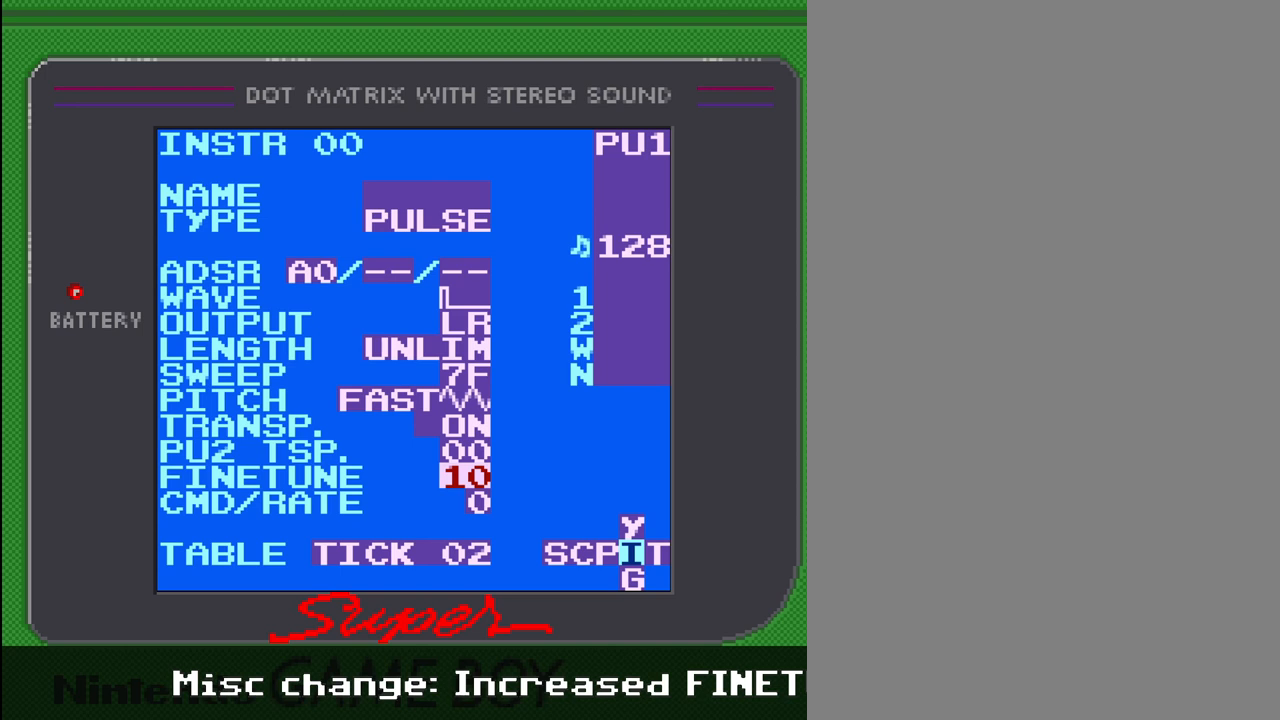
{"buttons": [], "events": []}
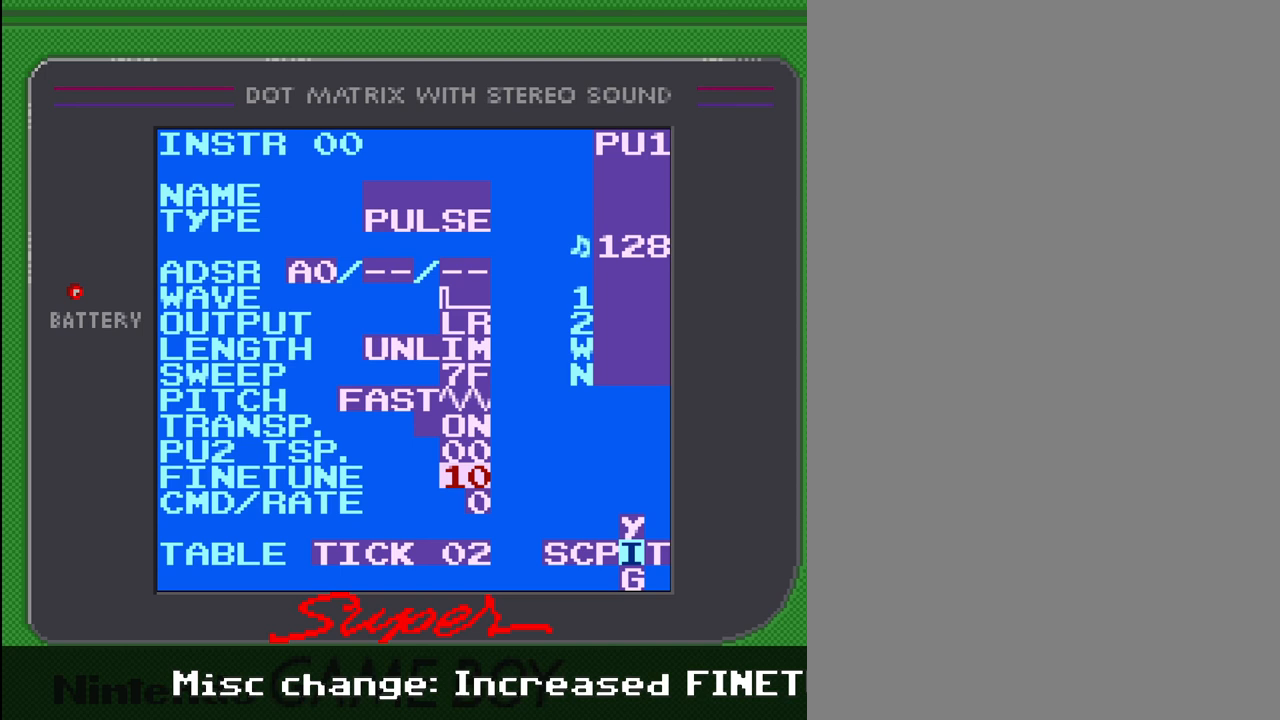
{"buttons": [], "events": []}
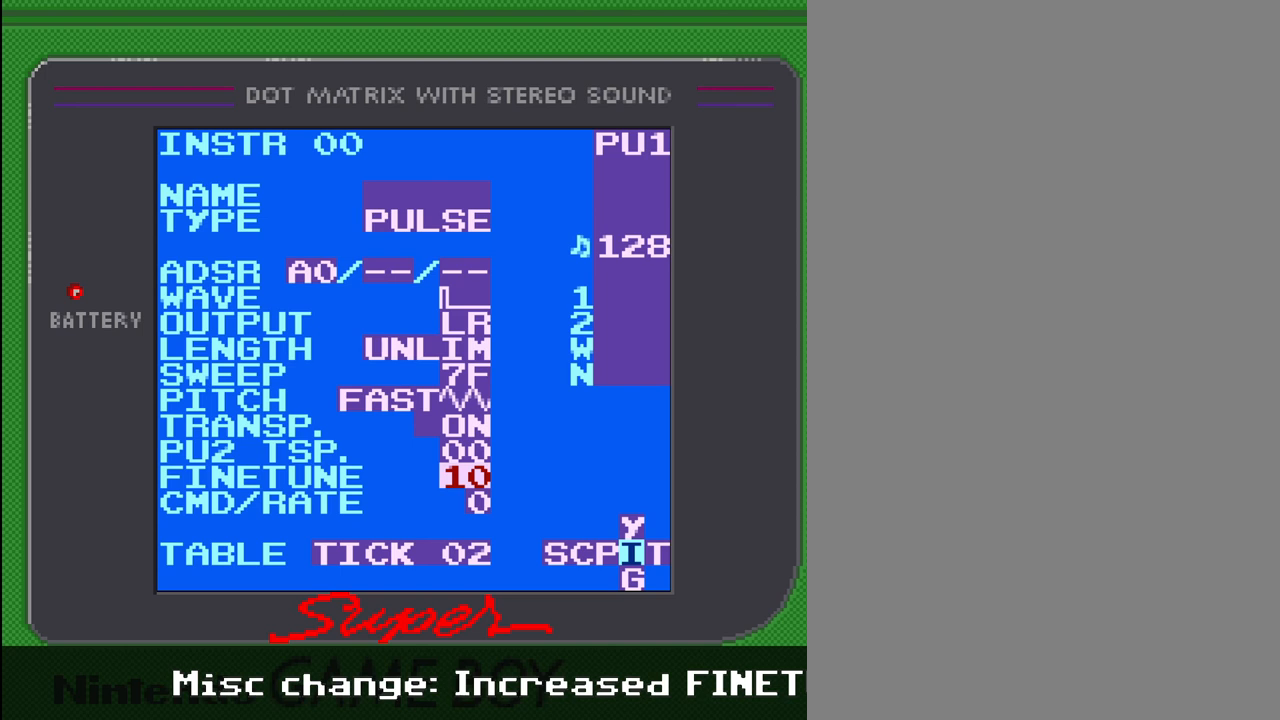
{"buttons": [], "events": []}
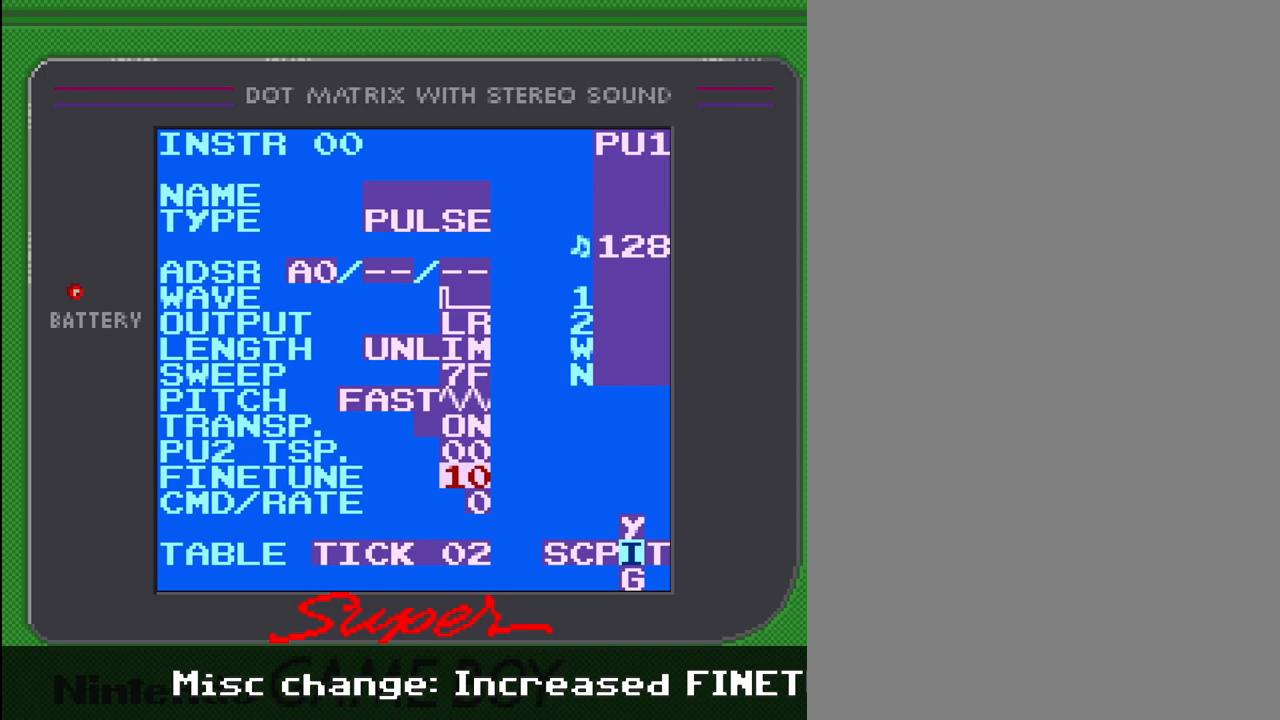
{"buttons": ["A"], "events": [[233, "A", "down"]]}
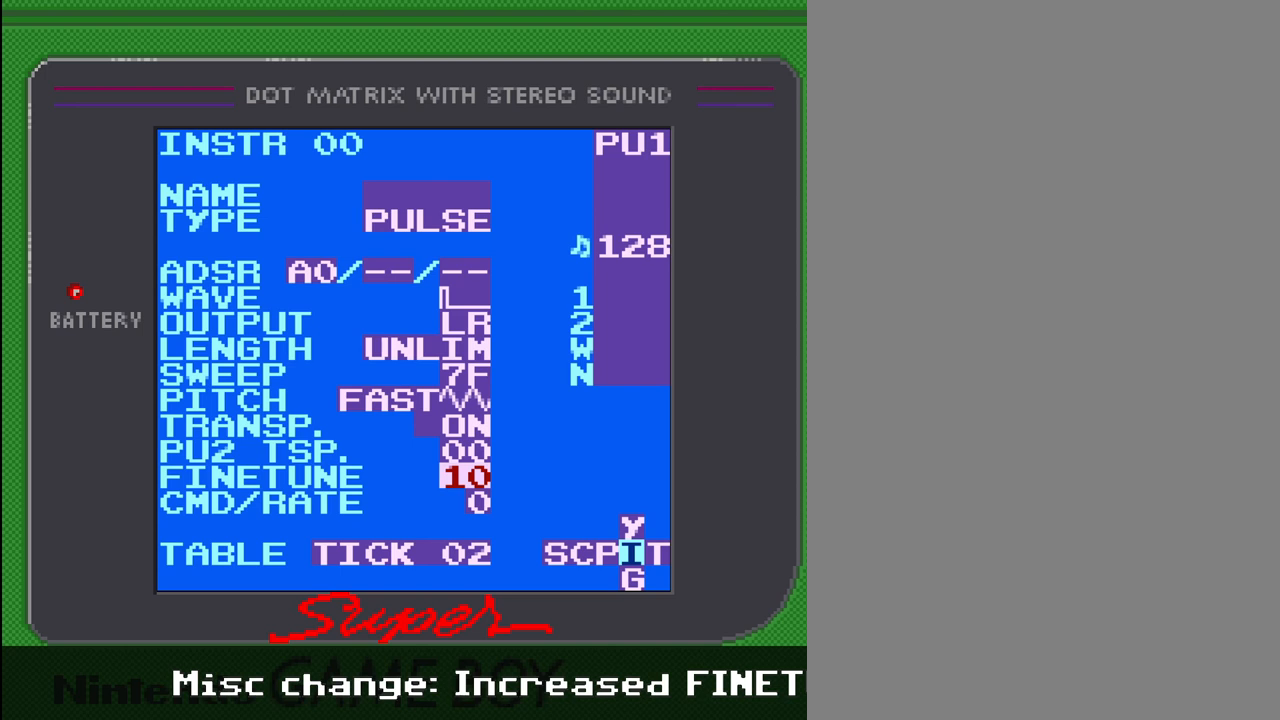
{"buttons": ["A"], "events": [[100, "DPAD_UP", "down"], [167, "DPAD_UP", "up"]]}
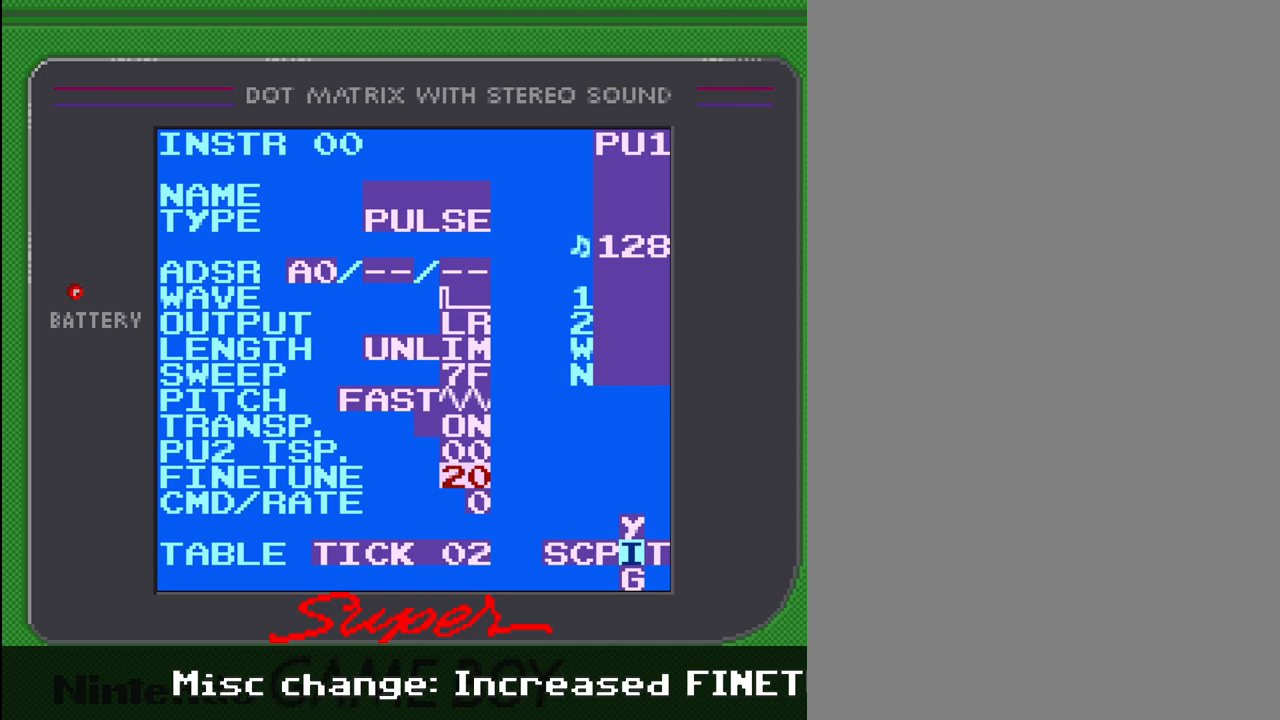
{"buttons": ["A"], "events": []}
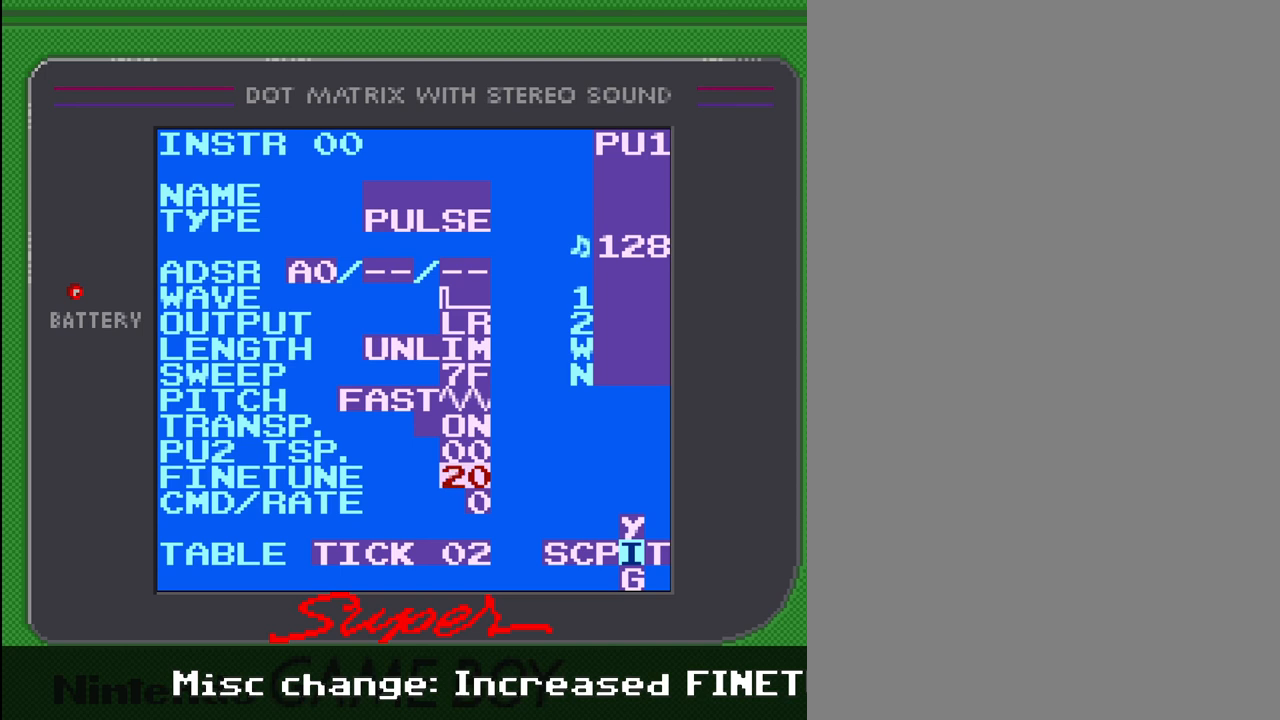
{"buttons": ["A"], "events": []}
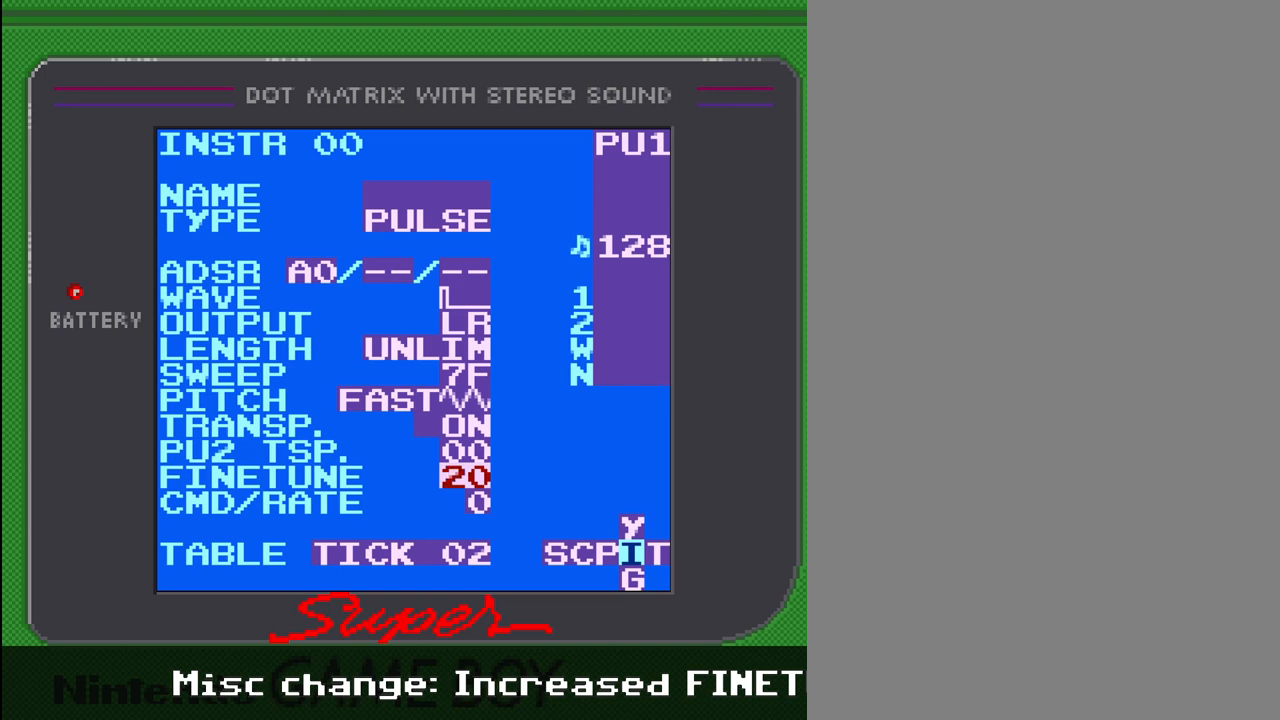
{"buttons": ["A"], "events": []}
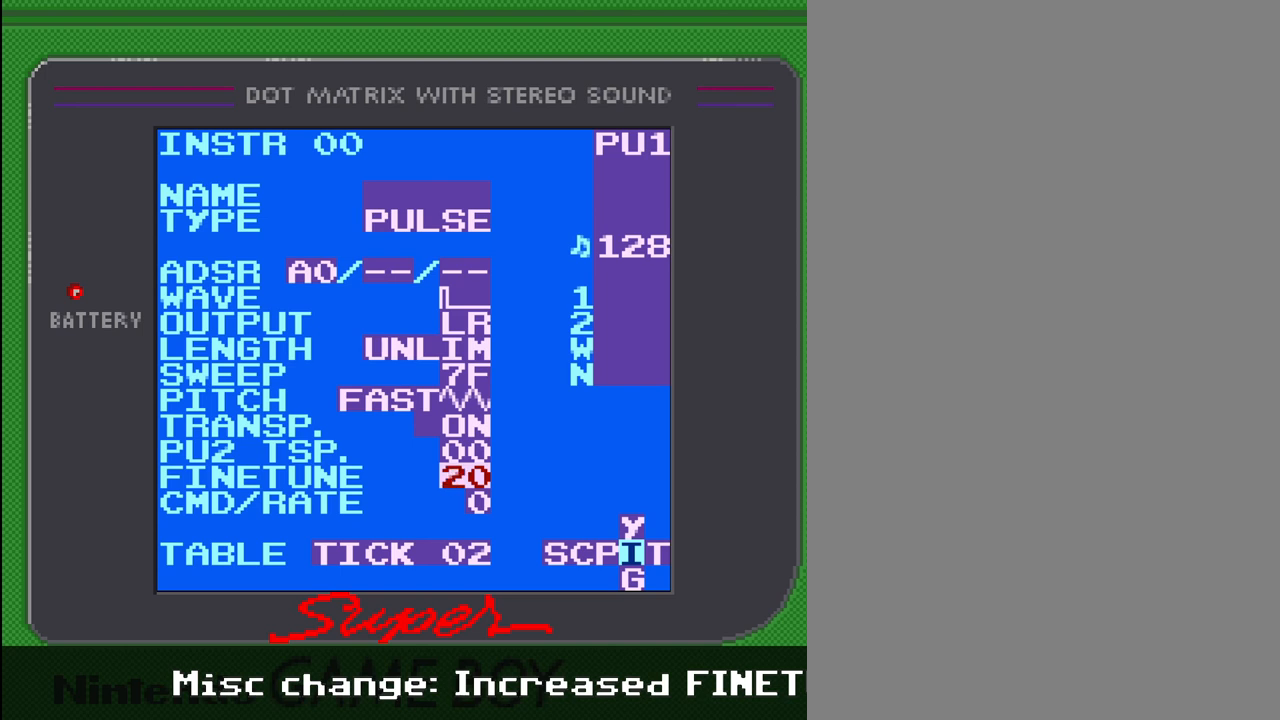
{"buttons": ["A"], "events": []}
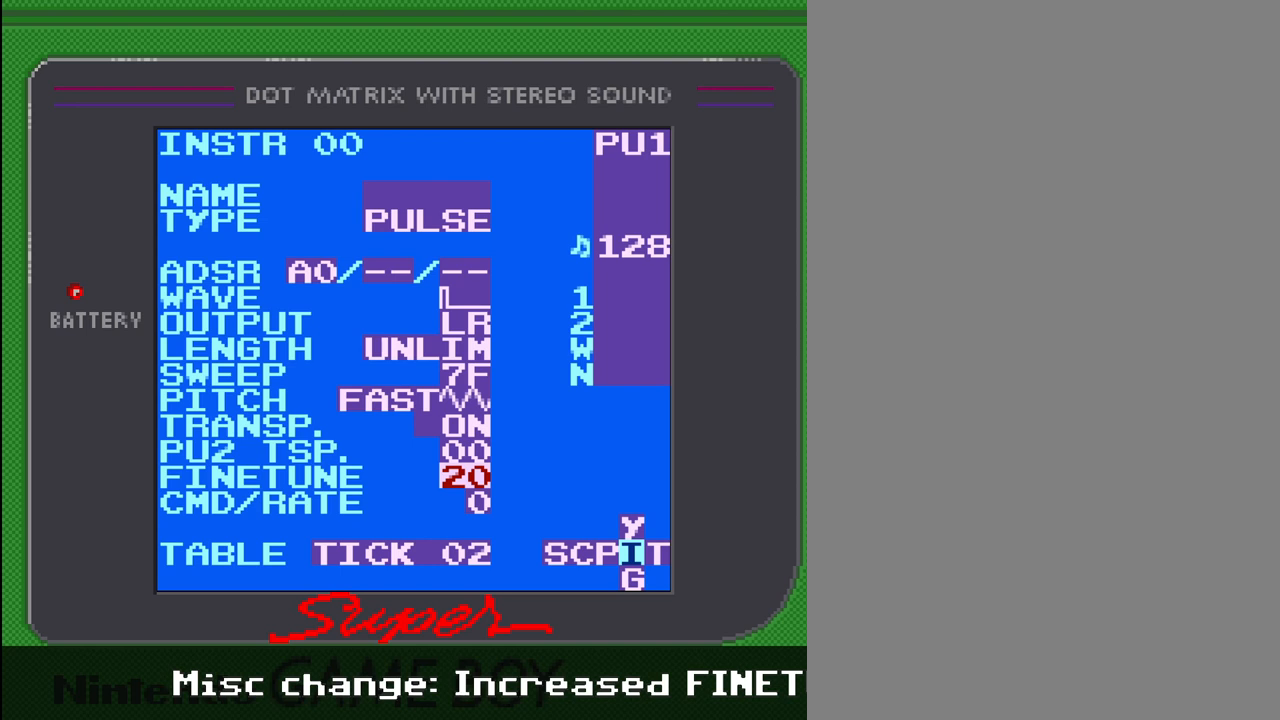
{"buttons": ["A"], "events": []}
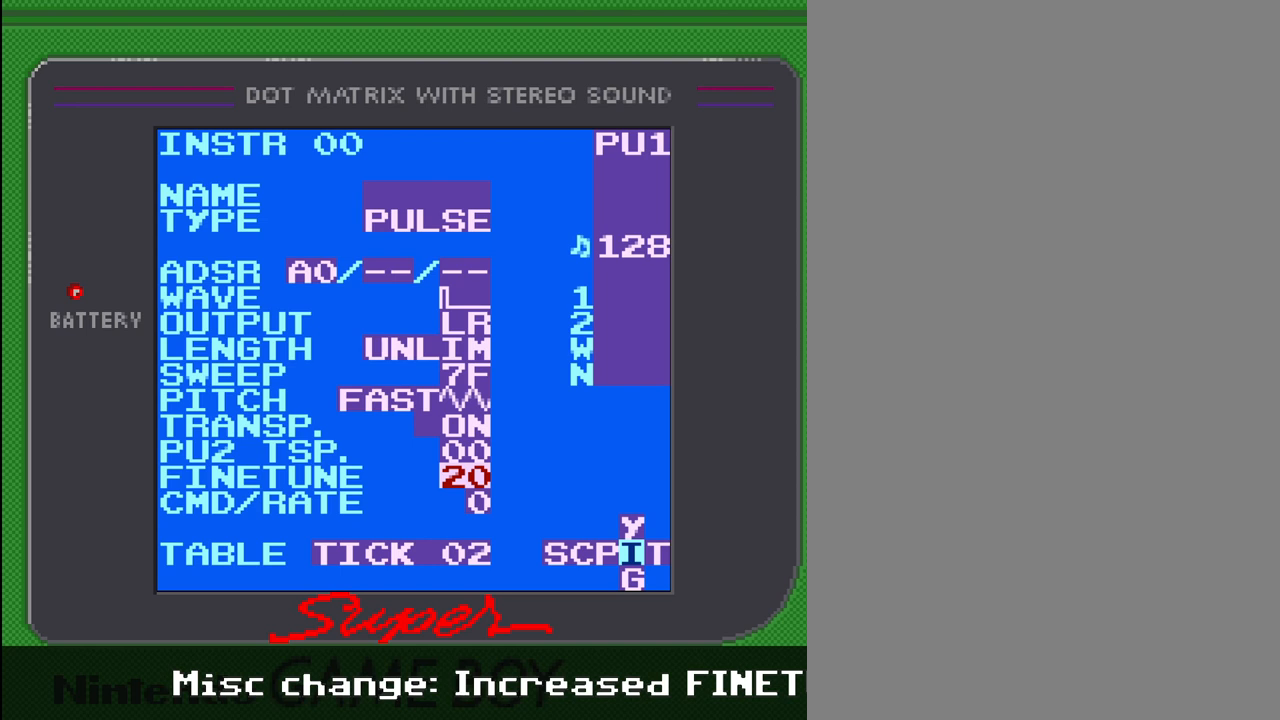
{"buttons": ["A"], "events": []}
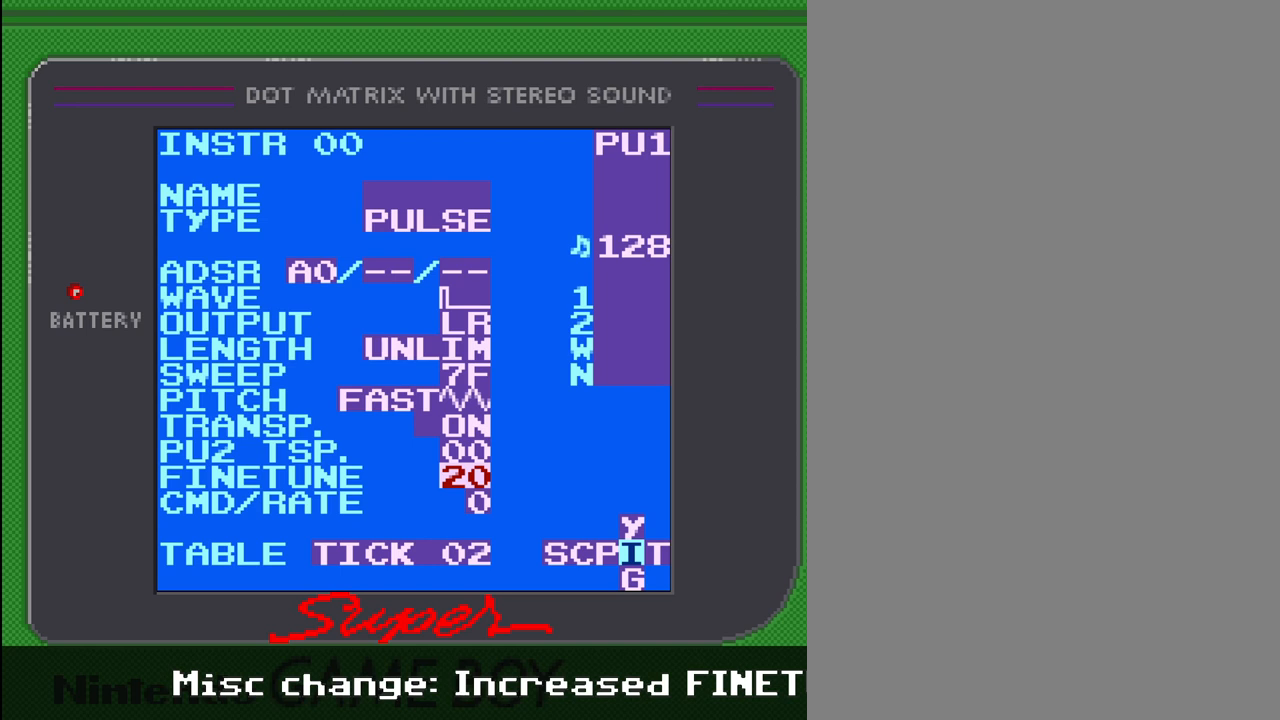
{"buttons": ["A"], "events": []}
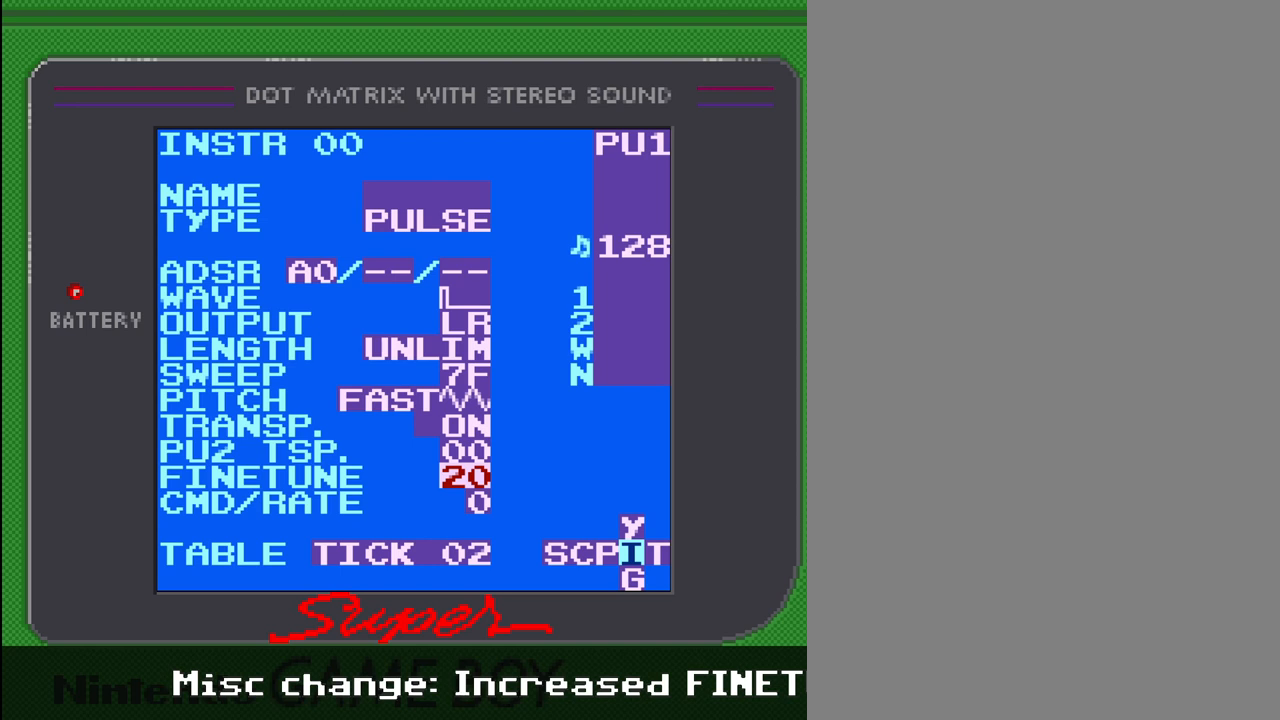
{"buttons": ["A", "DPAD_LEFT"], "events": [[300, "DPAD_LEFT", "down"]]}
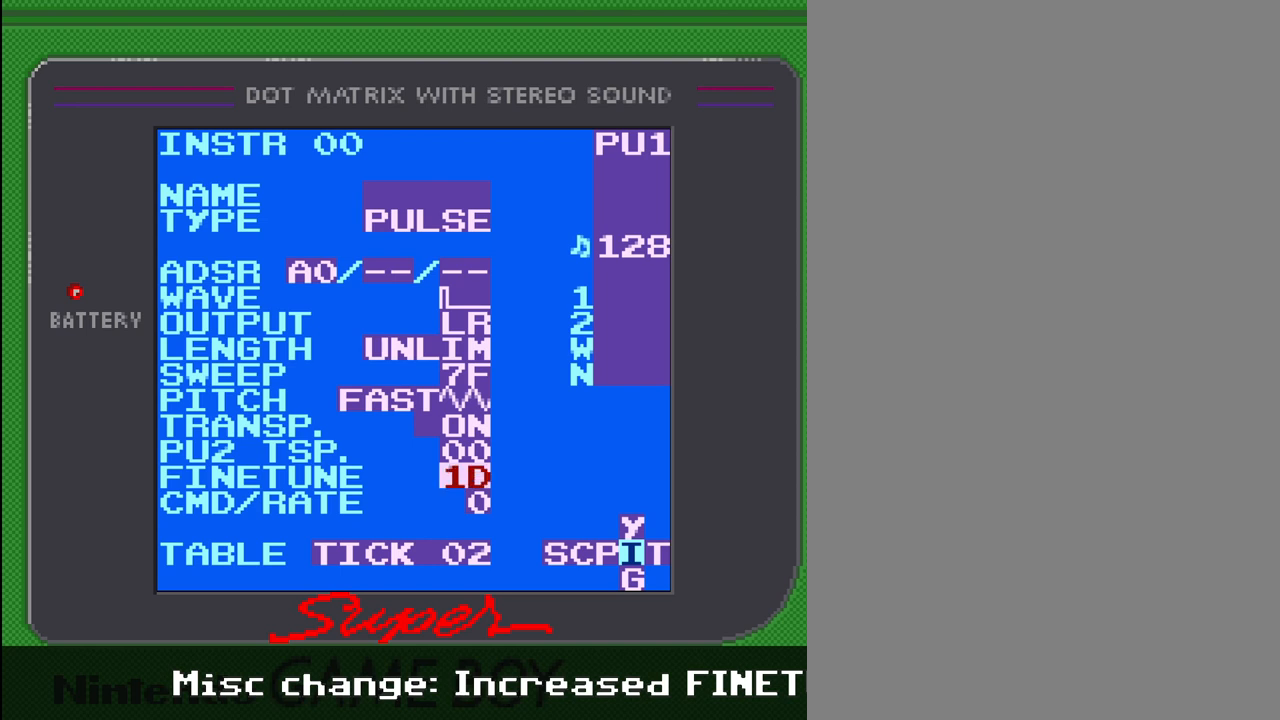
{"buttons": ["A", "DPAD_LEFT"], "events": [[67, "DPAD_LEFT", "up"], [233, "DPAD_LEFT", "down"]]}
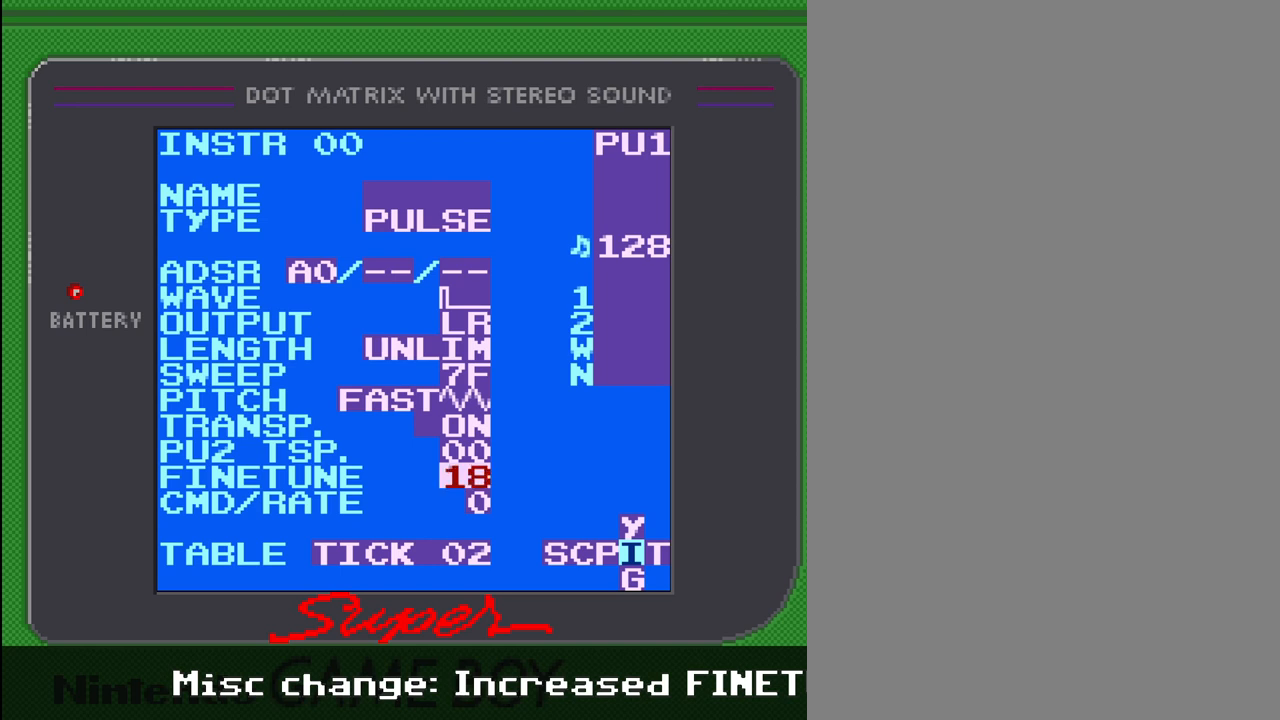
{"buttons": ["A", "DPAD_LEFT"], "events": [[100, "DPAD_LEFT", "up"], [367, "DPAD_LEFT", "down"]]}
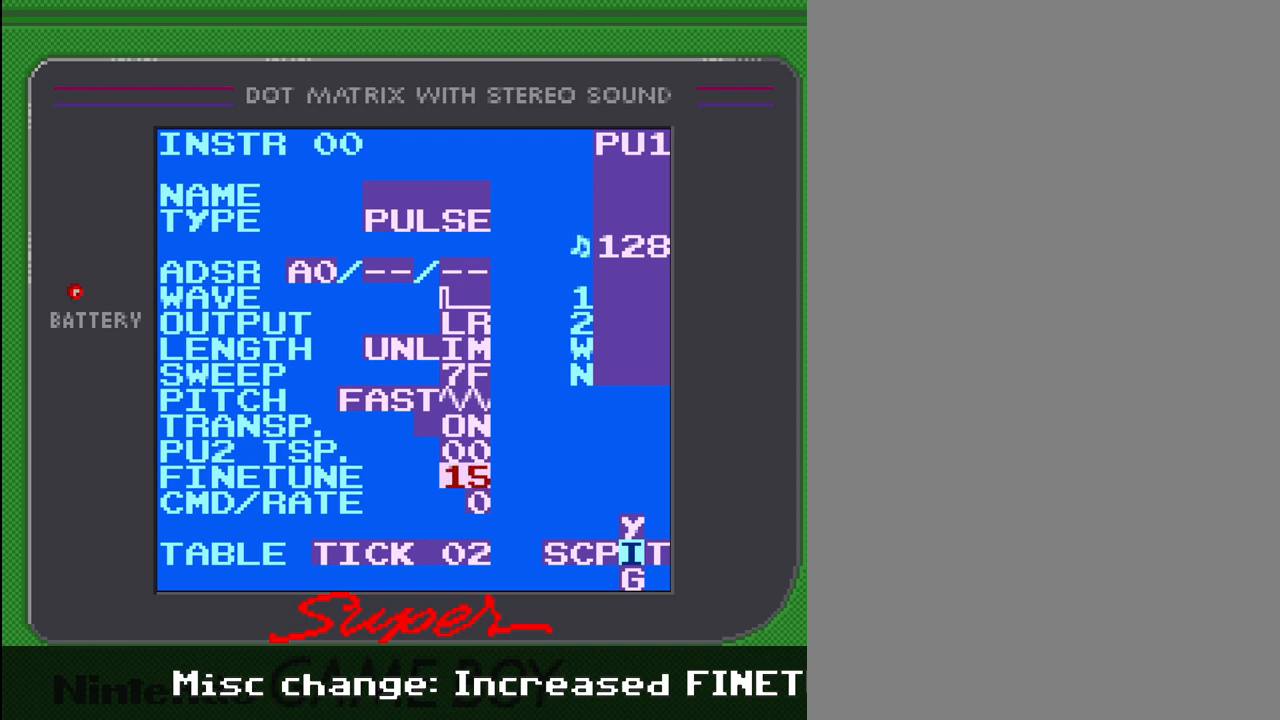
{"buttons": ["A"], "events": [[133, "DPAD_LEFT", "up"]]}
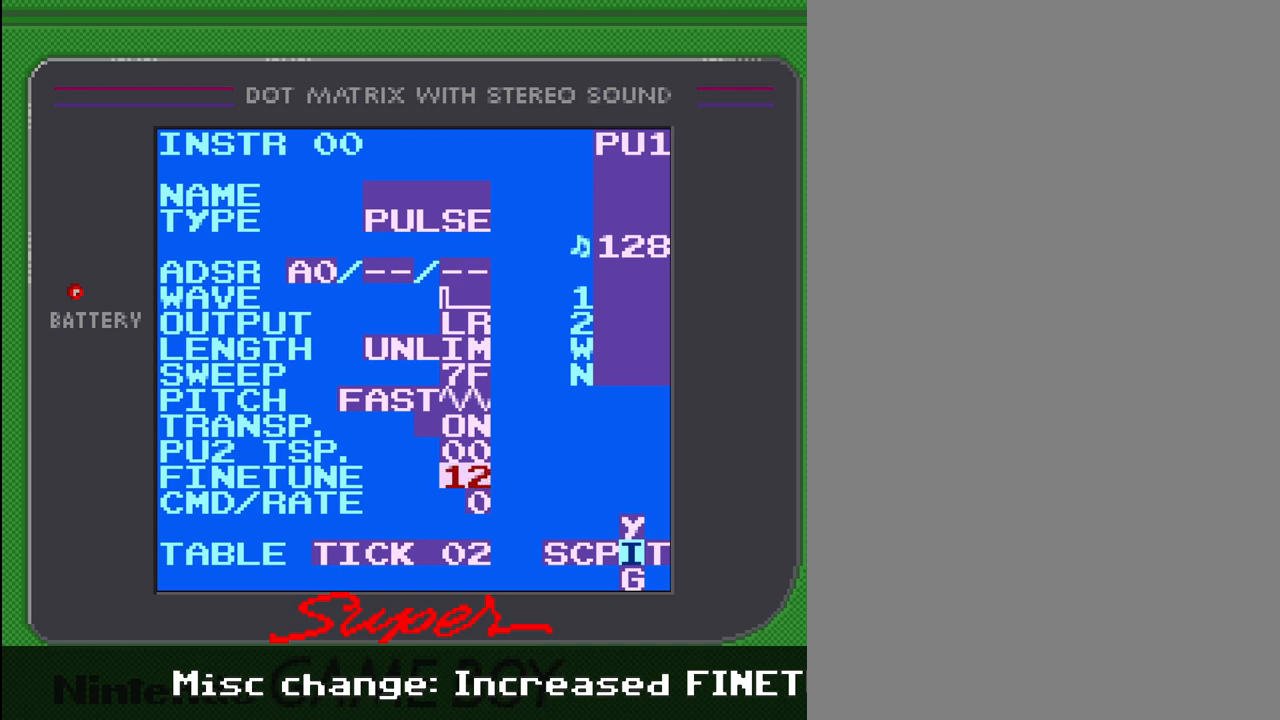
{"buttons": ["A"], "events": [[133, "DPAD_LEFT", "down"], [400, "DPAD_LEFT", "up"]]}
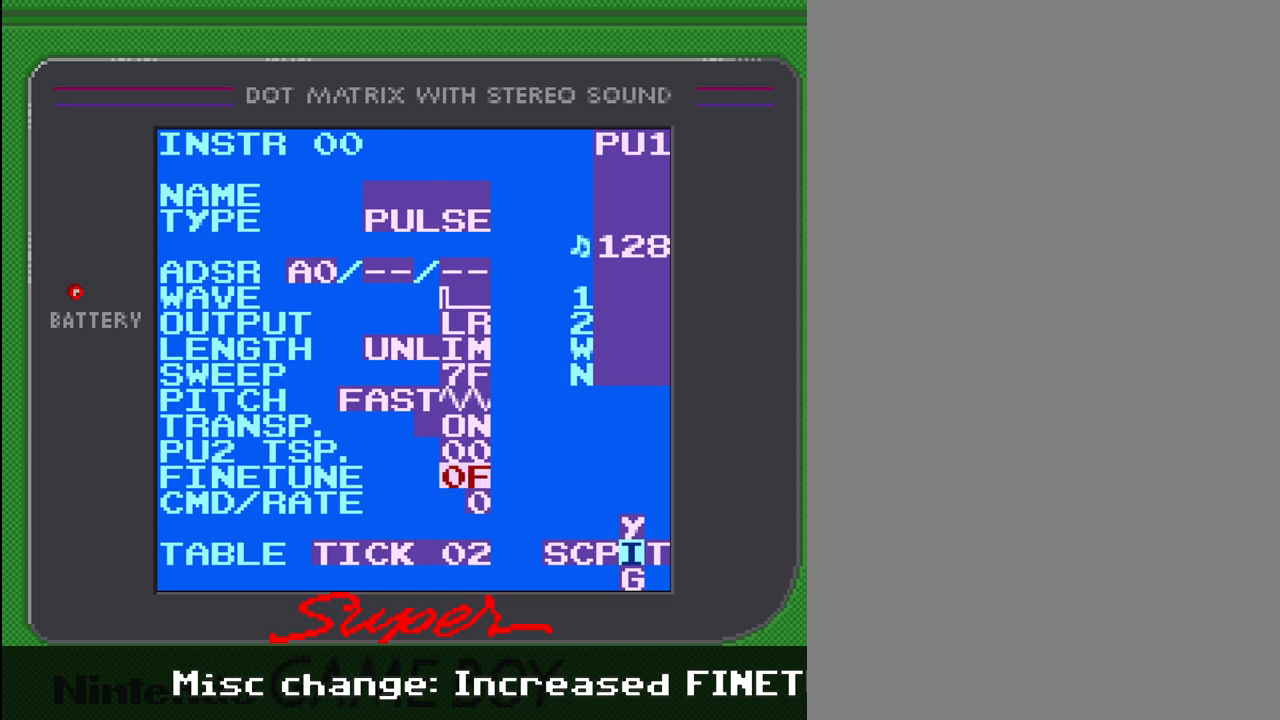
{"buttons": ["A", "DPAD_LEFT"], "events": [[233, "DPAD_LEFT", "down"]]}